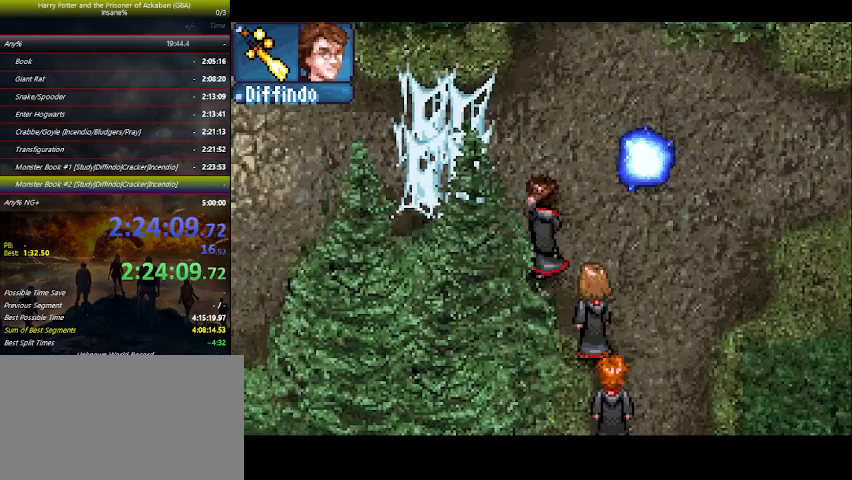
Gameplay with keyboard and mouse; each line is a JSON object with the keys held at the frame after it. "events" lists presses ("down") and releases ("up") of "a", "ctrl", "d", "down", "e", "escape", "f", "f1", "f4", "left", "q", "r", "return", "right", "s", "shift", "space", "tab", "up", "w" and "z" between this image and that frame as [ms after this image, input, new state], when the widget could be followed in between. No other keys are recorded. Mouse buttons are not recorded. Not read: mouse_move.
{"keys": ["left", "up"], "events": []}
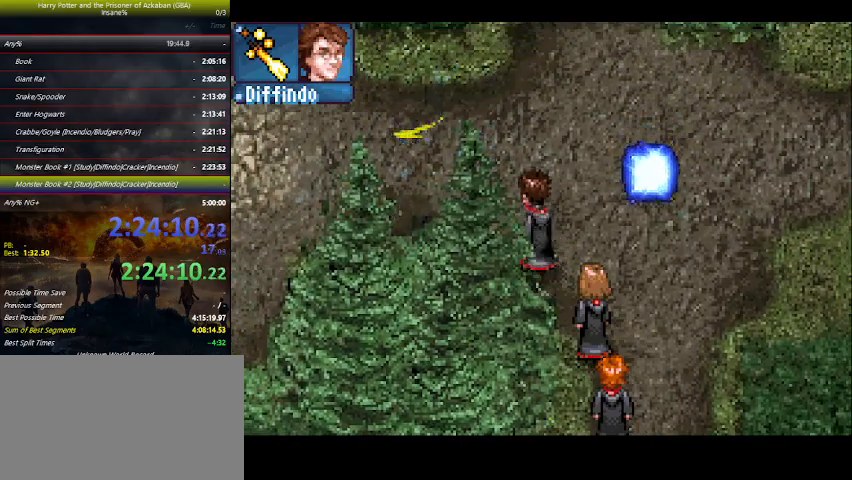
{"keys": ["left"], "events": [[433, "up", "up"]]}
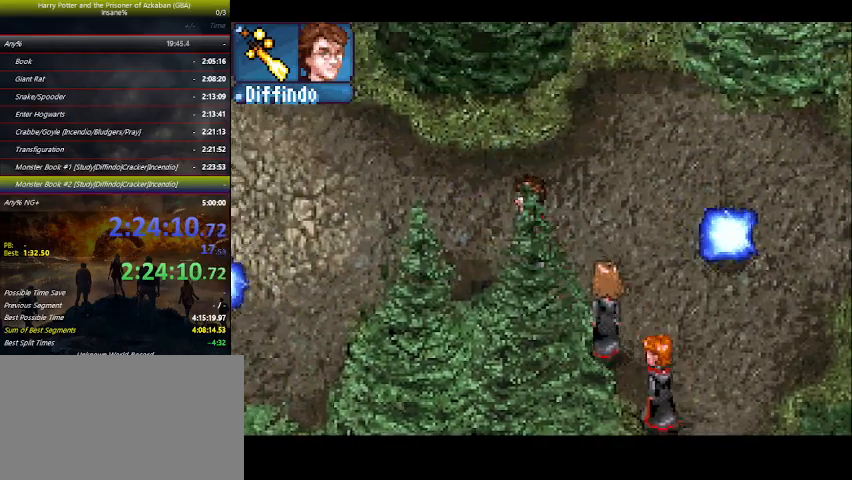
{"keys": ["left"], "events": [[66, "w", "down"], [133, "w", "up"], [200, "w", "down"], [266, "w", "up"], [333, "w", "down"], [433, "w", "up"]]}
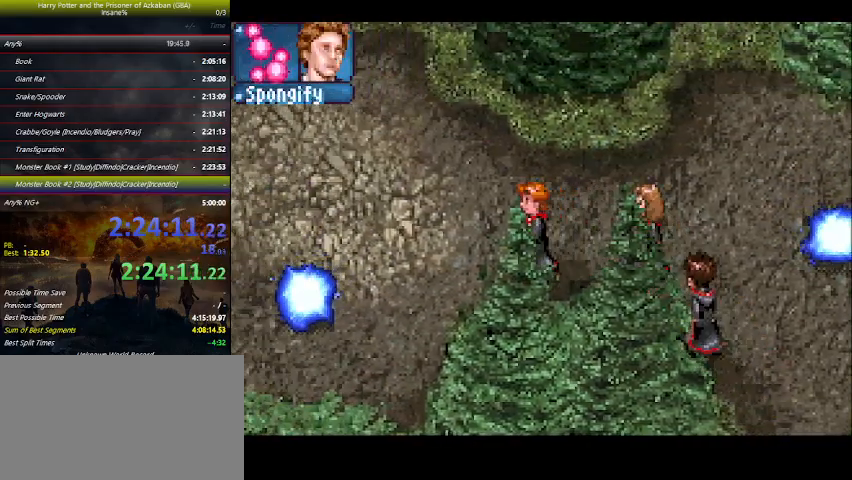
{"keys": ["down", "left"], "events": [[166, "down", "down"]]}
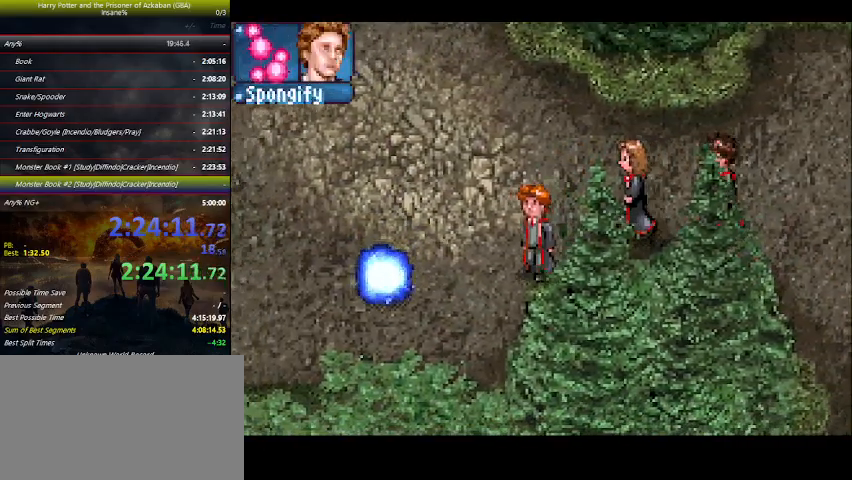
{"keys": ["down", "left"], "events": []}
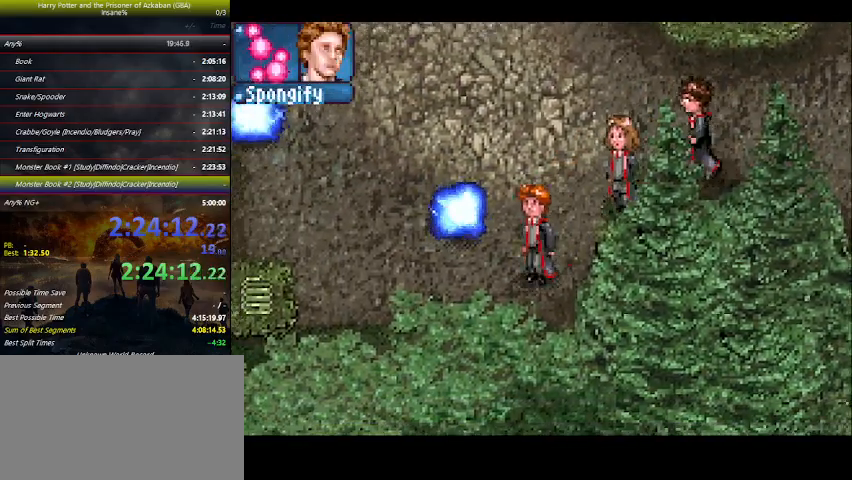
{"keys": ["left"], "events": [[100, "down", "up"], [266, "down", "down"], [500, "down", "up"]]}
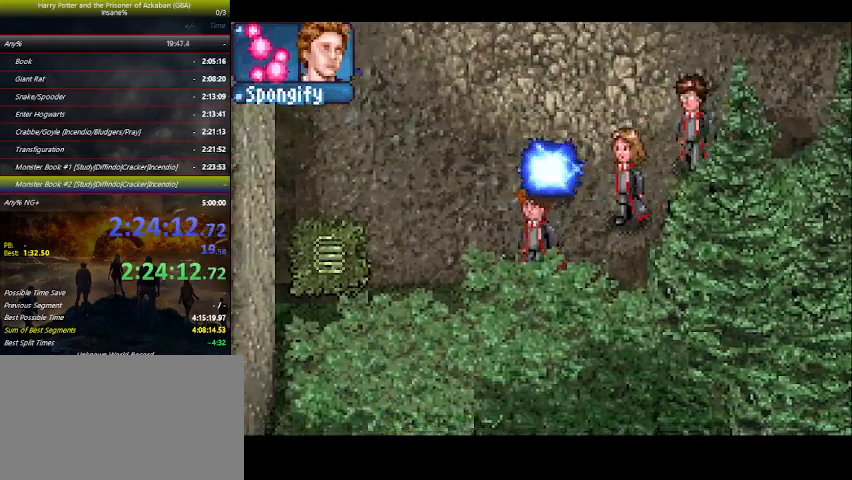
{"keys": ["left"], "events": []}
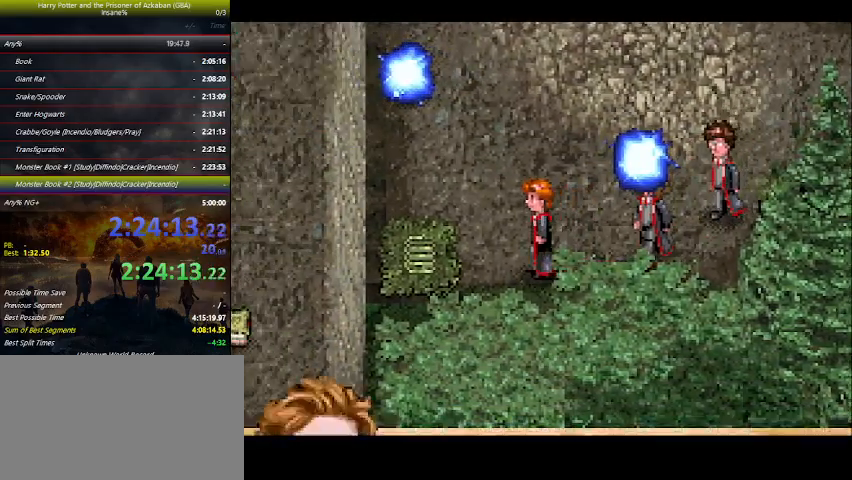
{"keys": ["left", "space"], "events": [[200, "z", "down"], [266, "z", "up"], [366, "space", "down"], [433, "space", "up"], [500, "space", "down"]]}
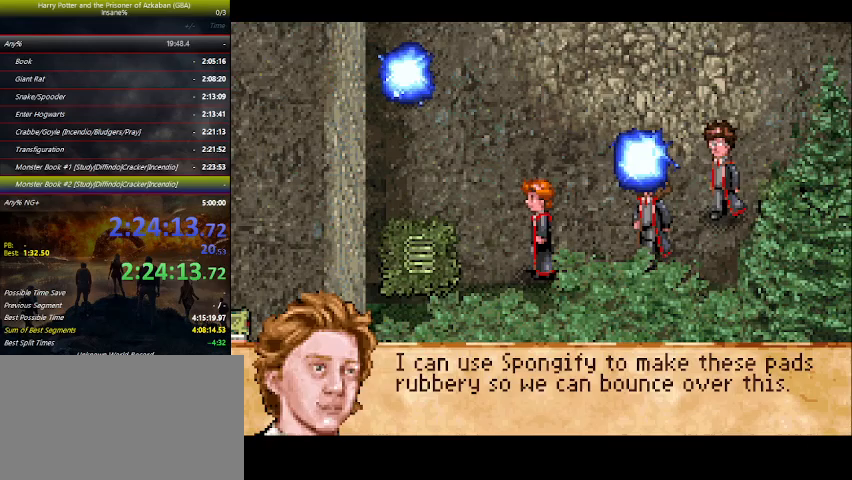
{"keys": ["left"], "events": [[100, "space", "up"], [133, "space", "down"], [366, "space", "up"]]}
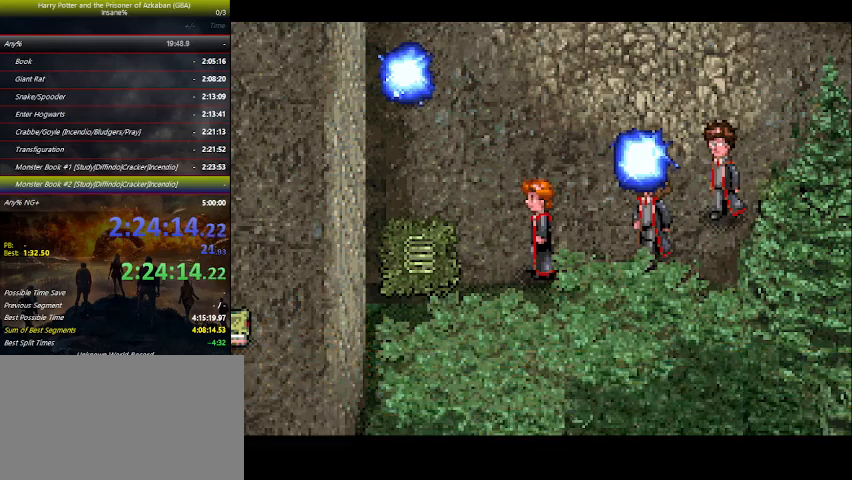
{"keys": ["left"], "events": [[300, "z", "down"], [333, "z", "up"]]}
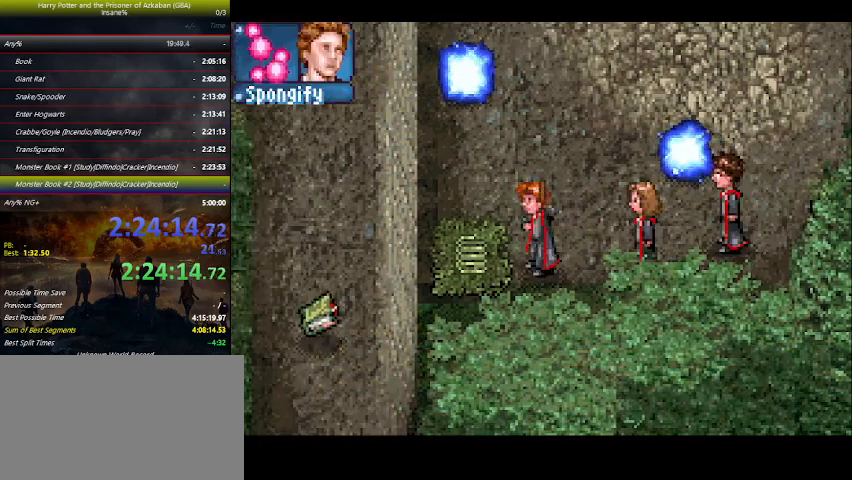
{"keys": ["left"], "events": []}
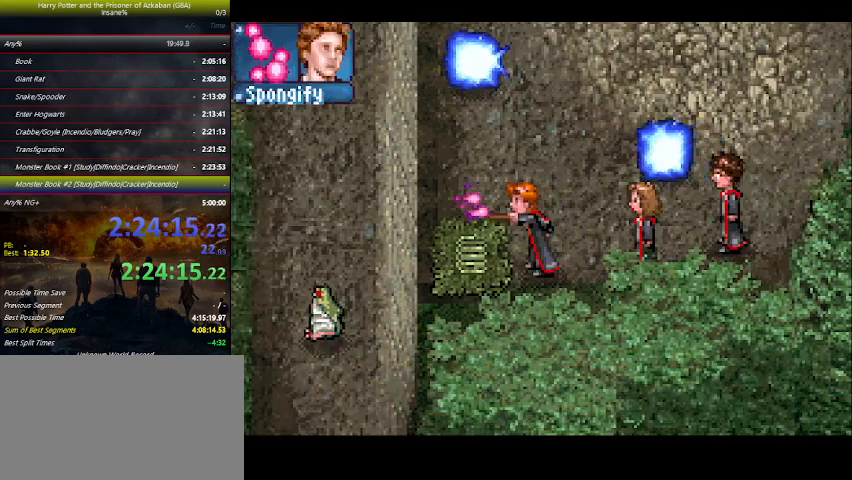
{"keys": ["left"], "events": []}
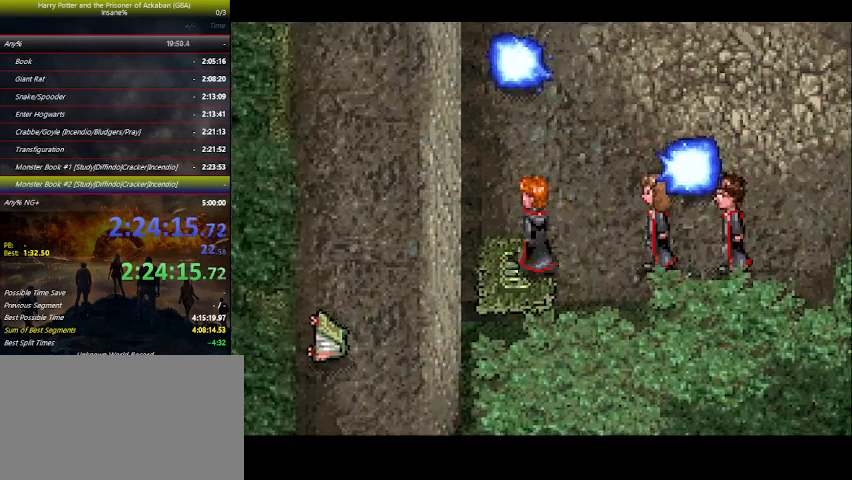
{"keys": ["down"], "events": [[100, "down", "down"], [233, "left", "up"]]}
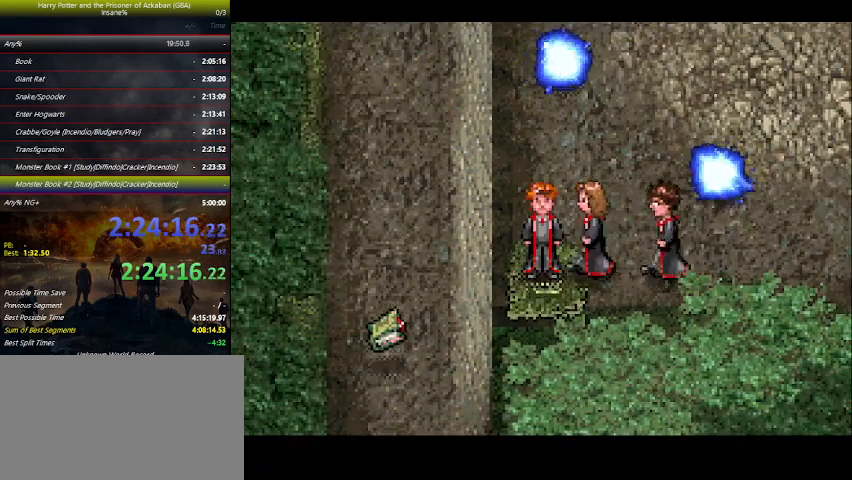
{"keys": ["down"], "events": []}
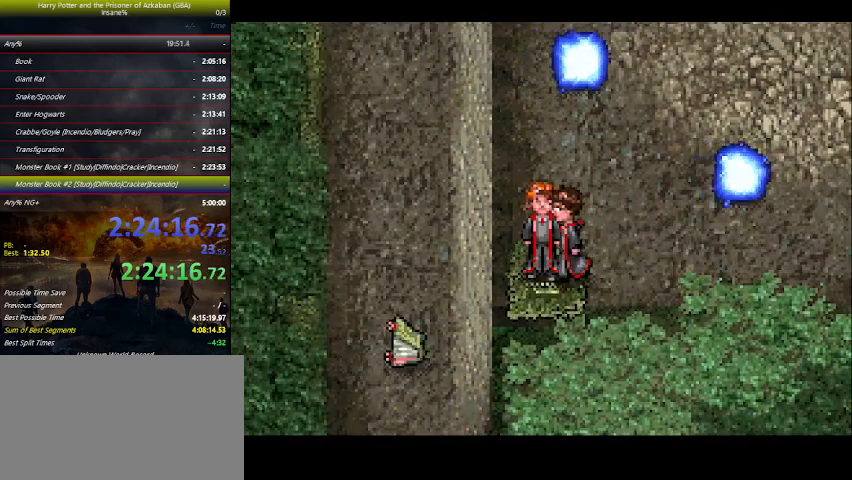
{"keys": ["down"], "events": []}
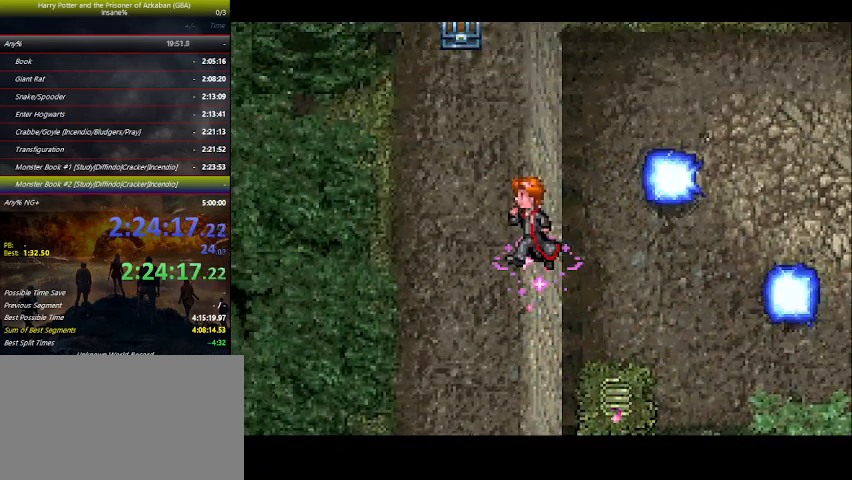
{"keys": ["down"], "events": []}
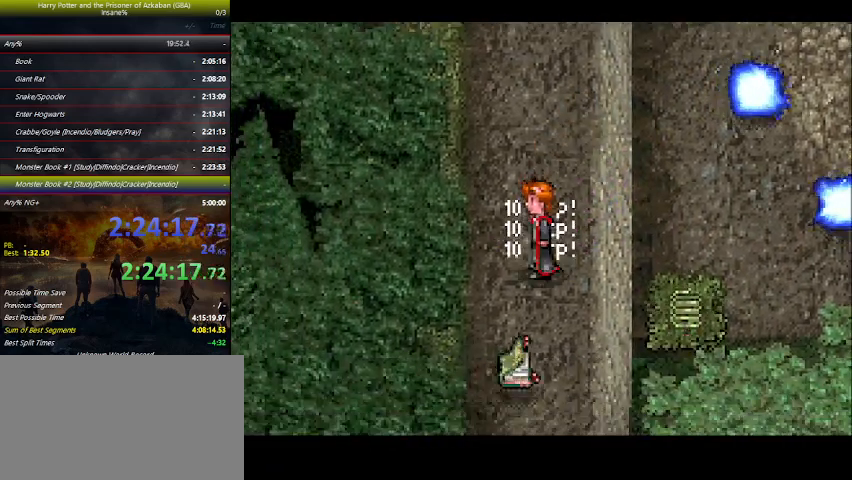
{"keys": ["down"], "events": []}
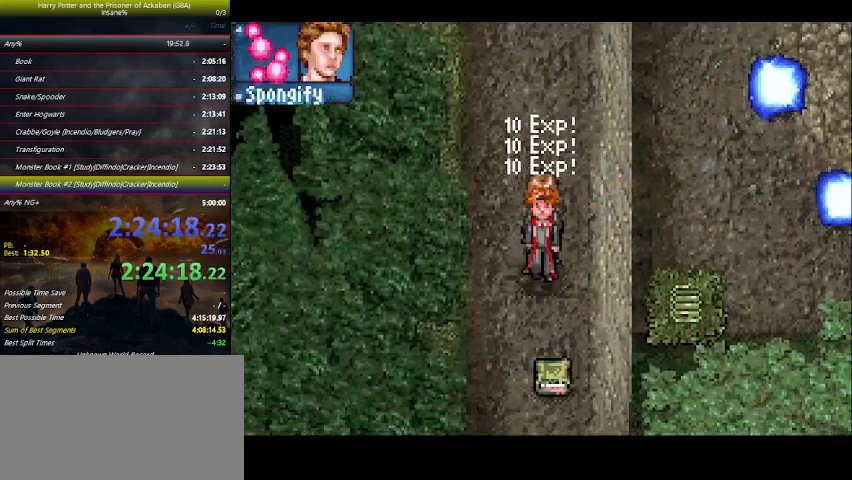
{"keys": [], "events": [[433, "down", "up"]]}
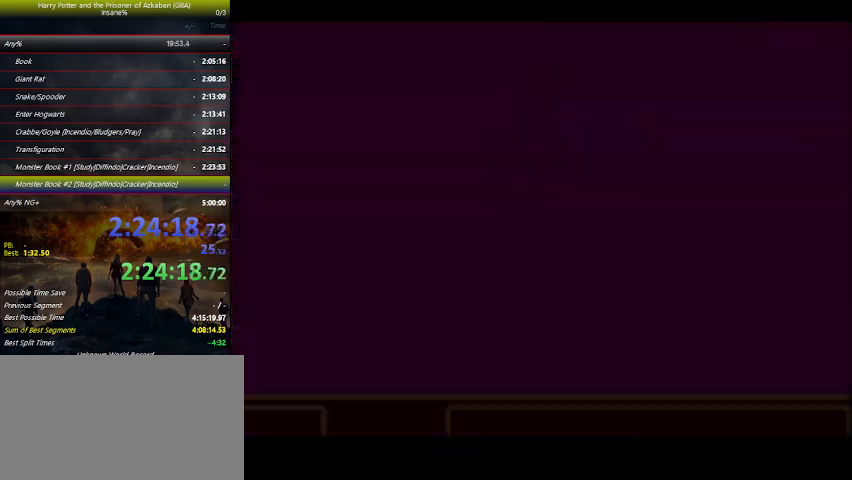
{"keys": [], "events": []}
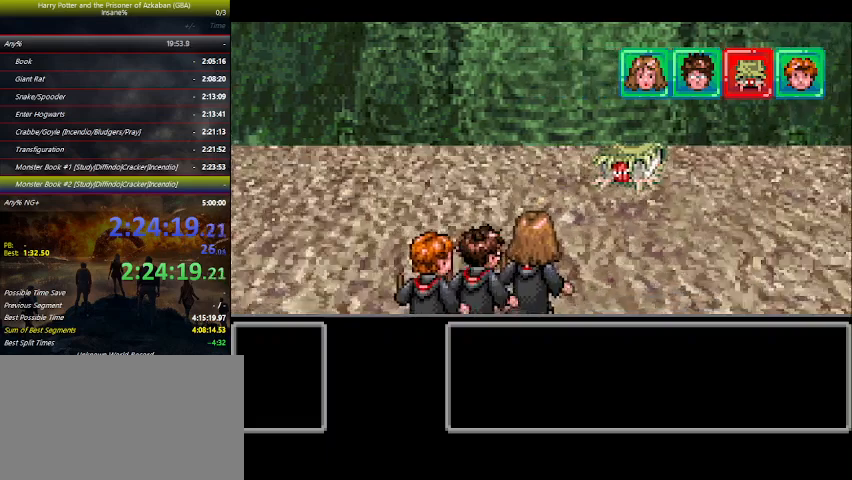
{"keys": [], "events": []}
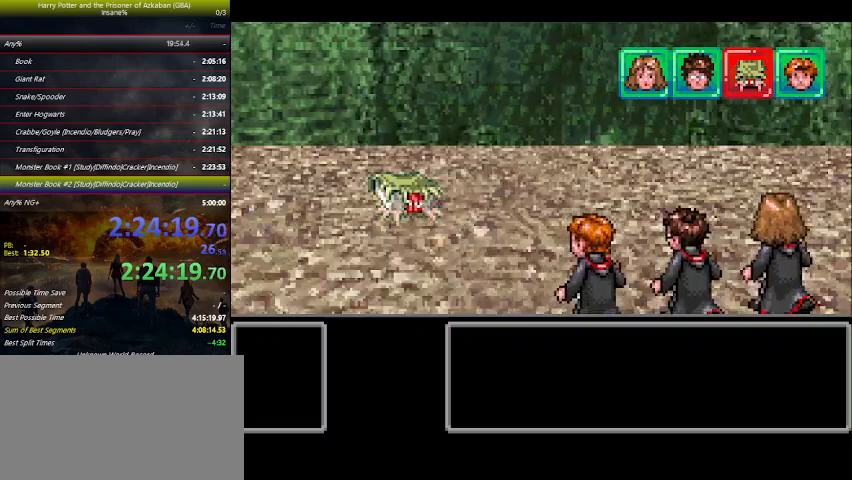
{"keys": [], "events": []}
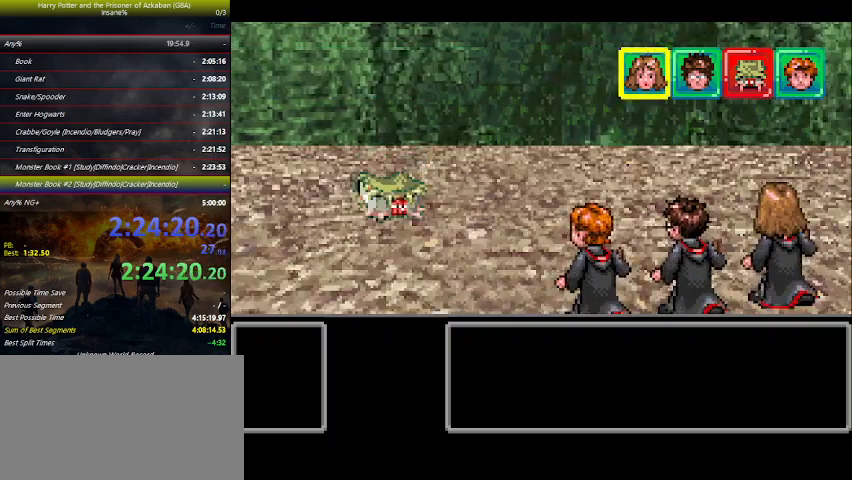
{"keys": [], "events": []}
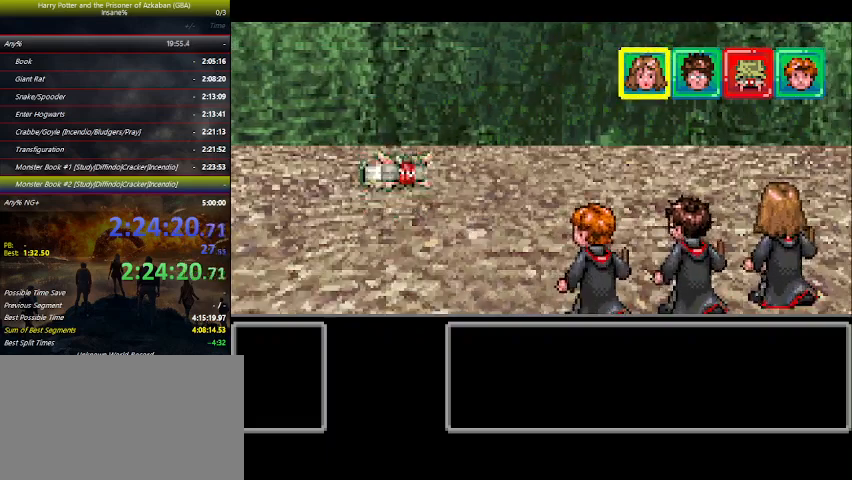
{"keys": ["right"], "events": [[333, "right", "down"], [400, "right", "up"], [400, "space", "down"], [466, "space", "up"], [500, "right", "down"]]}
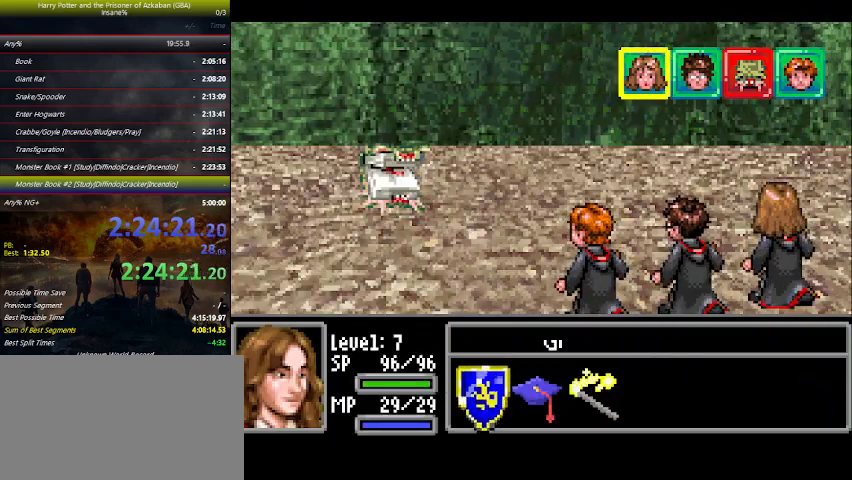
{"keys": [], "events": [[100, "right", "up"], [100, "space", "down"], [133, "space", "up"], [233, "space", "down"], [300, "space", "up"]]}